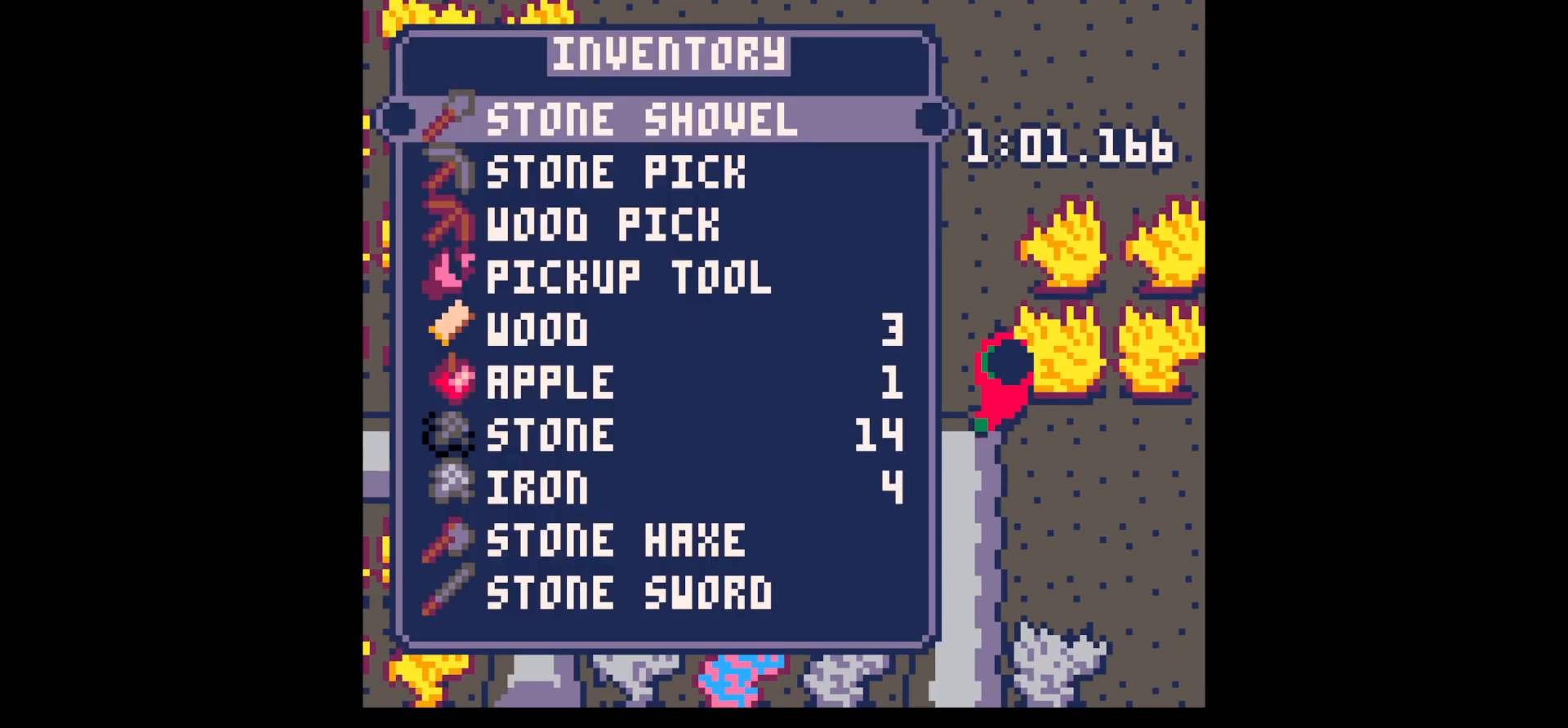
Gameplay with keyboard; each line is a JSON object with the keys held at the frame after it. "events" lists presses ("down") and releases ("up") of "down", "left", "right", "up", "x" and "z" between this image and that frame as [ms after this image, input, new state], when the widget could be followed in between. No other keys are recorded. Mouse input is not recorded.
{"keys": ["x"], "events": [[67, "x", "up"], [117, "up", "down"], [117, "z", "up"], [217, "up", "up"], [250, "x", "down"], [300, "z", "down"], [350, "up", "down"], [400, "x", "up"], [400, "z", "up"], [484, "up", "up"], [484, "x", "down"]]}
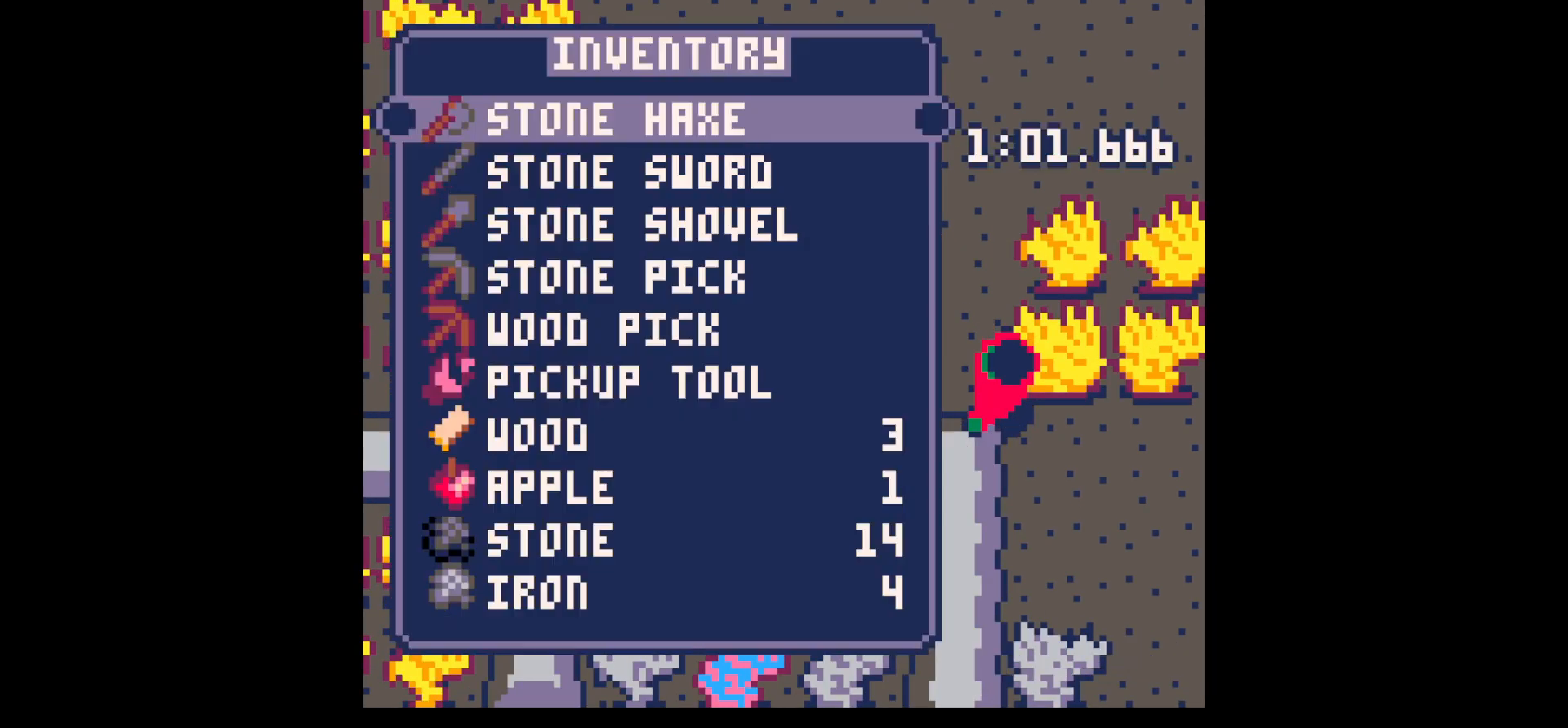
{"keys": ["x"], "events": [[34, "z", "down"], [134, "x", "up"], [184, "z", "up"], [317, "down", "down"], [367, "down", "up"], [417, "x", "down"]]}
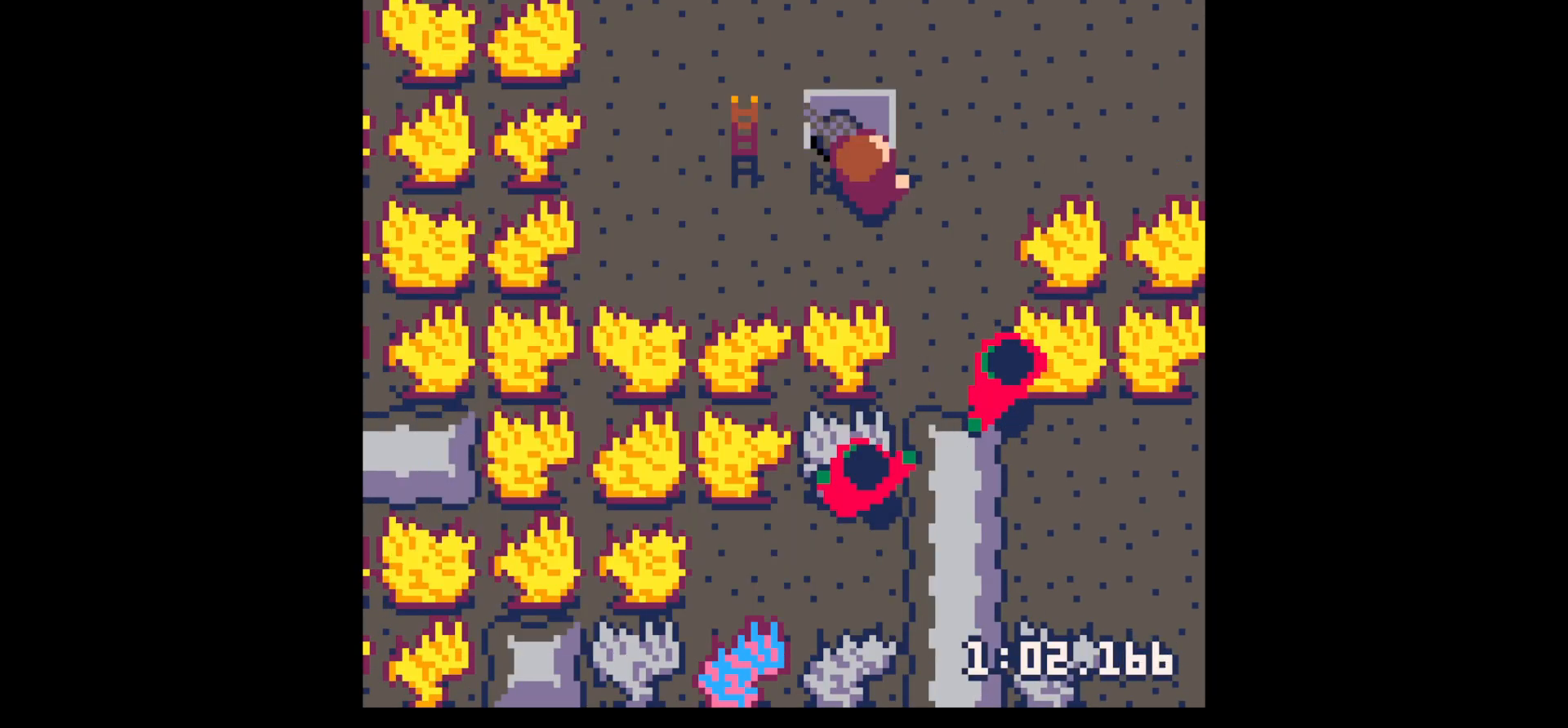
{"keys": ["x"], "events": [[17, "down", "down"], [17, "right", "down"], [17, "x", "up"], [467, "down", "up"], [467, "right", "up"], [467, "x", "down"]]}
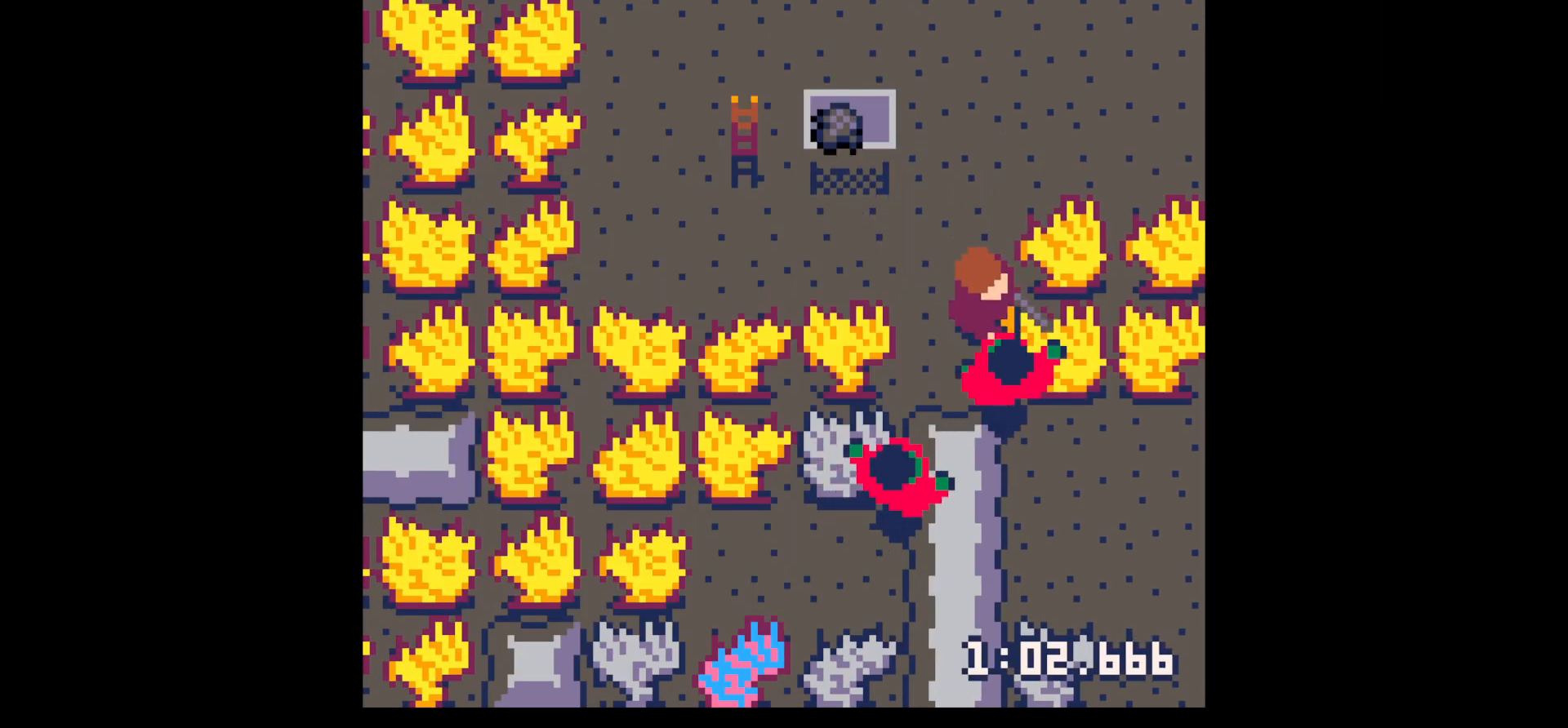
{"keys": ["x"], "events": [[67, "down", "down"], [67, "right", "down"], [117, "x", "up"], [167, "down", "up"], [167, "right", "up"], [217, "x", "down"], [267, "down", "down"], [267, "right", "down"], [317, "down", "up"], [350, "right", "up"], [400, "down", "down"], [400, "x", "up"], [450, "right", "down"], [500, "down", "up"], [500, "right", "up"], [500, "x", "down"]]}
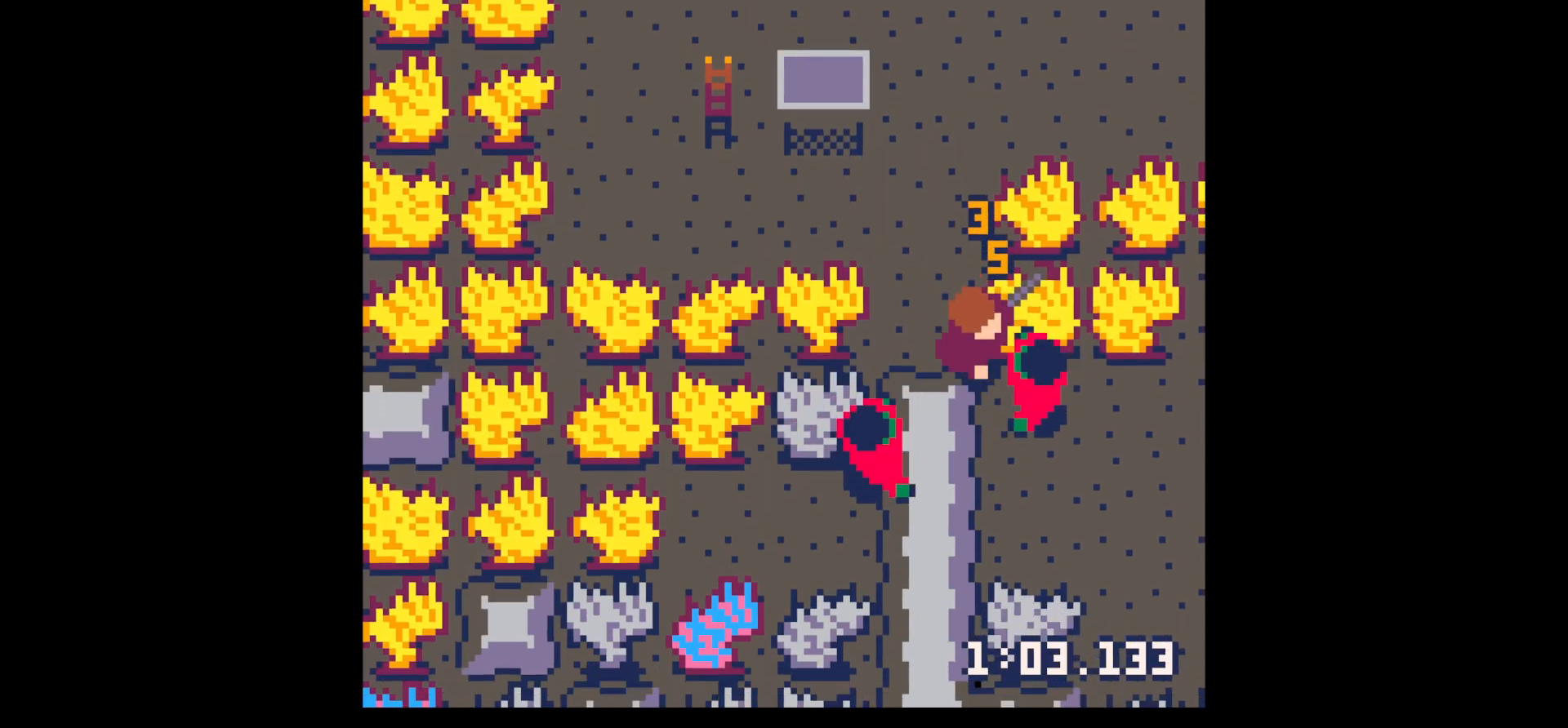
{"keys": ["down"], "events": [[134, "down", "down"], [134, "right", "down"], [134, "x", "up"], [184, "down", "up"], [184, "right", "up"], [267, "z", "down"], [367, "down", "down"], [417, "z", "up"], [467, "down", "up"], [500, "down", "down"]]}
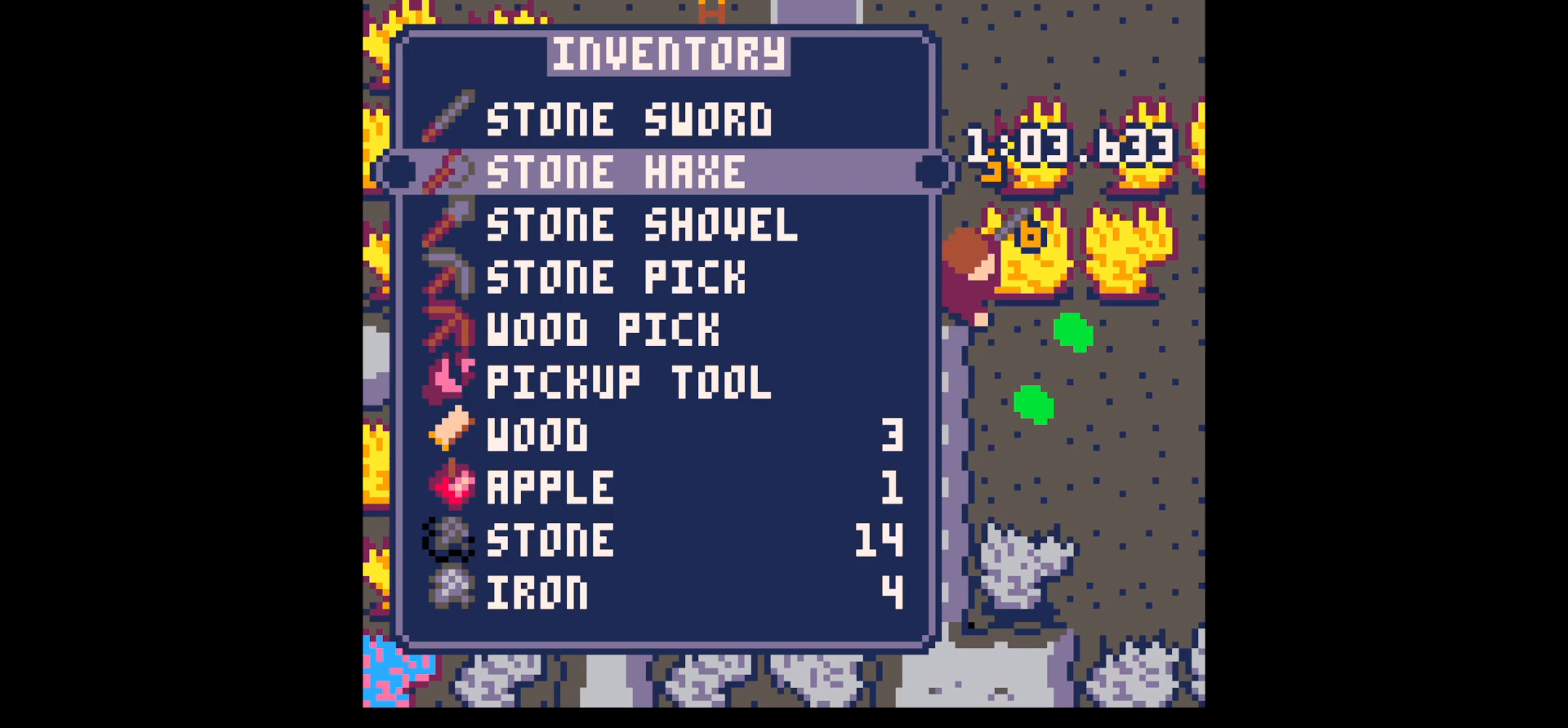
{"keys": [], "events": [[100, "down", "up"], [284, "down", "down"], [334, "down", "up"], [334, "x", "down"], [434, "x", "up"]]}
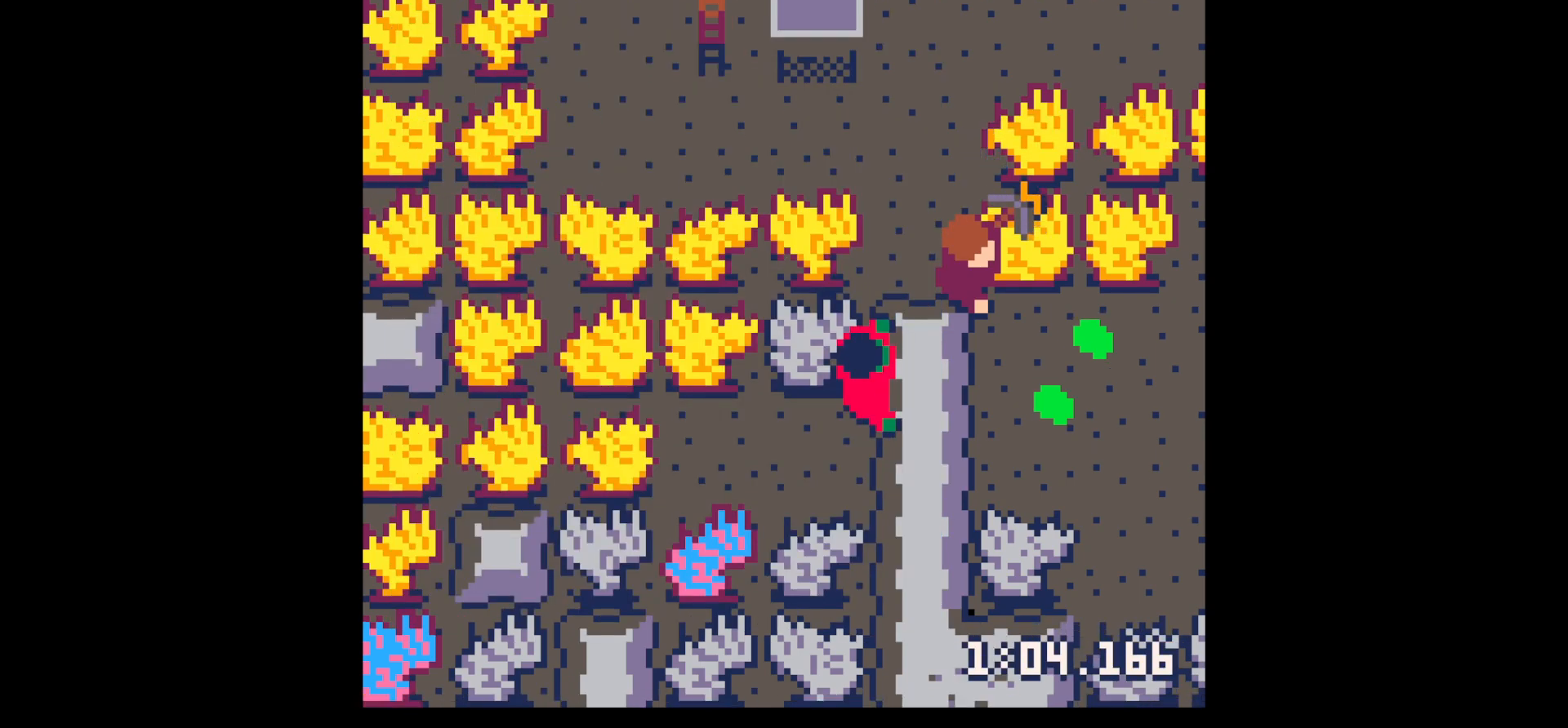
{"keys": ["down", "x"], "events": [[67, "down", "down"], [67, "left", "down"], [67, "x", "down"], [117, "left", "up"]]}
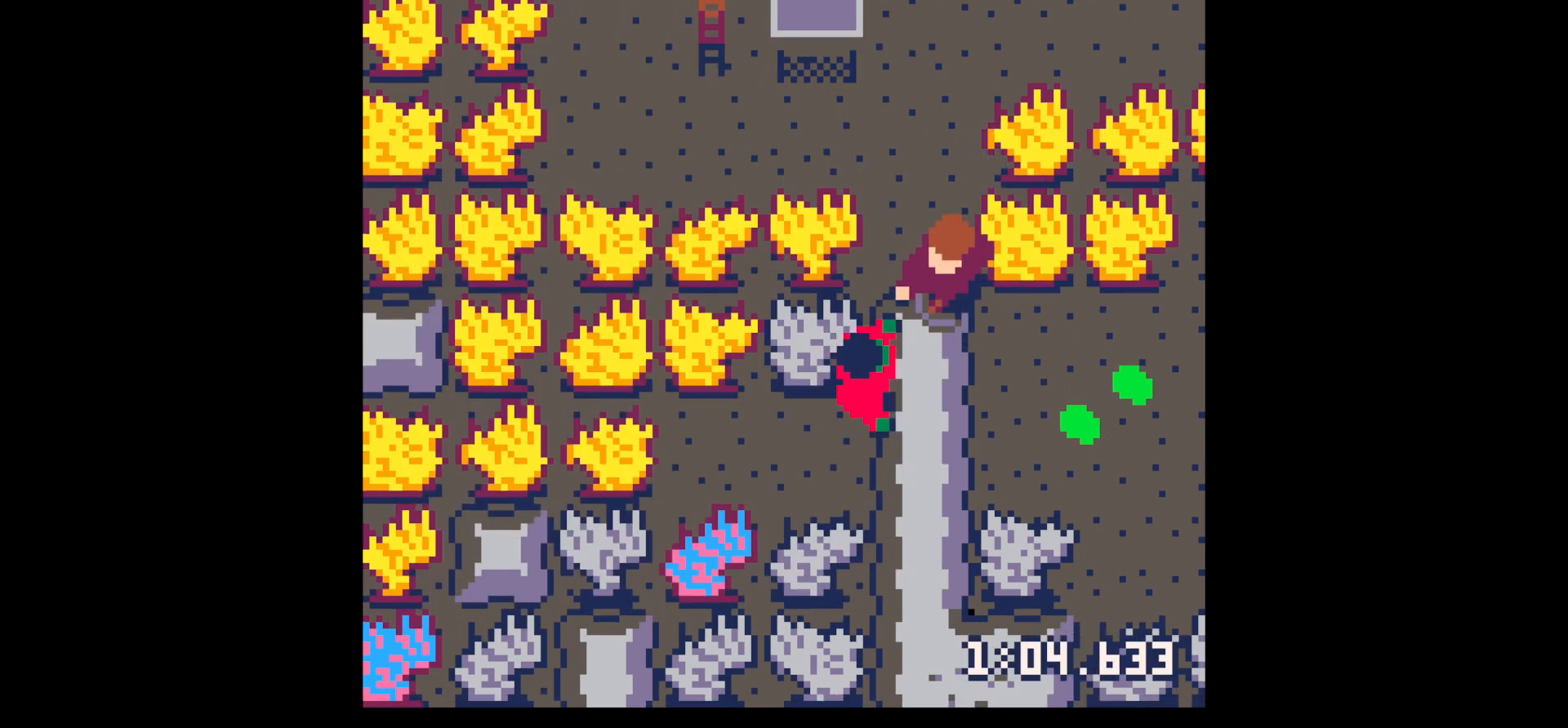
{"keys": ["down", "right"], "events": [[134, "left", "down"], [234, "left", "up"], [234, "x", "up"], [317, "right", "down"]]}
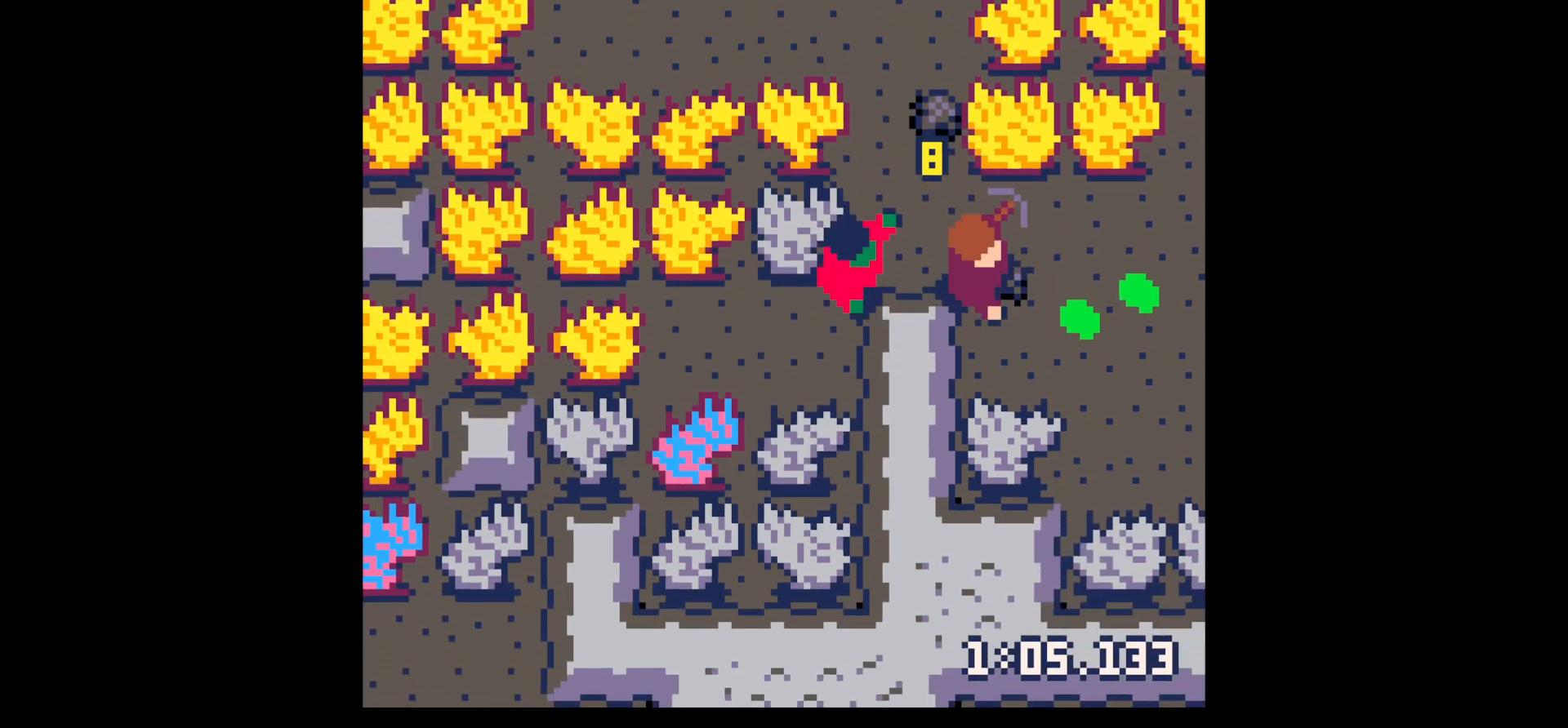
{"keys": ["right", "up"], "events": [[250, "down", "up"], [334, "up", "down"]]}
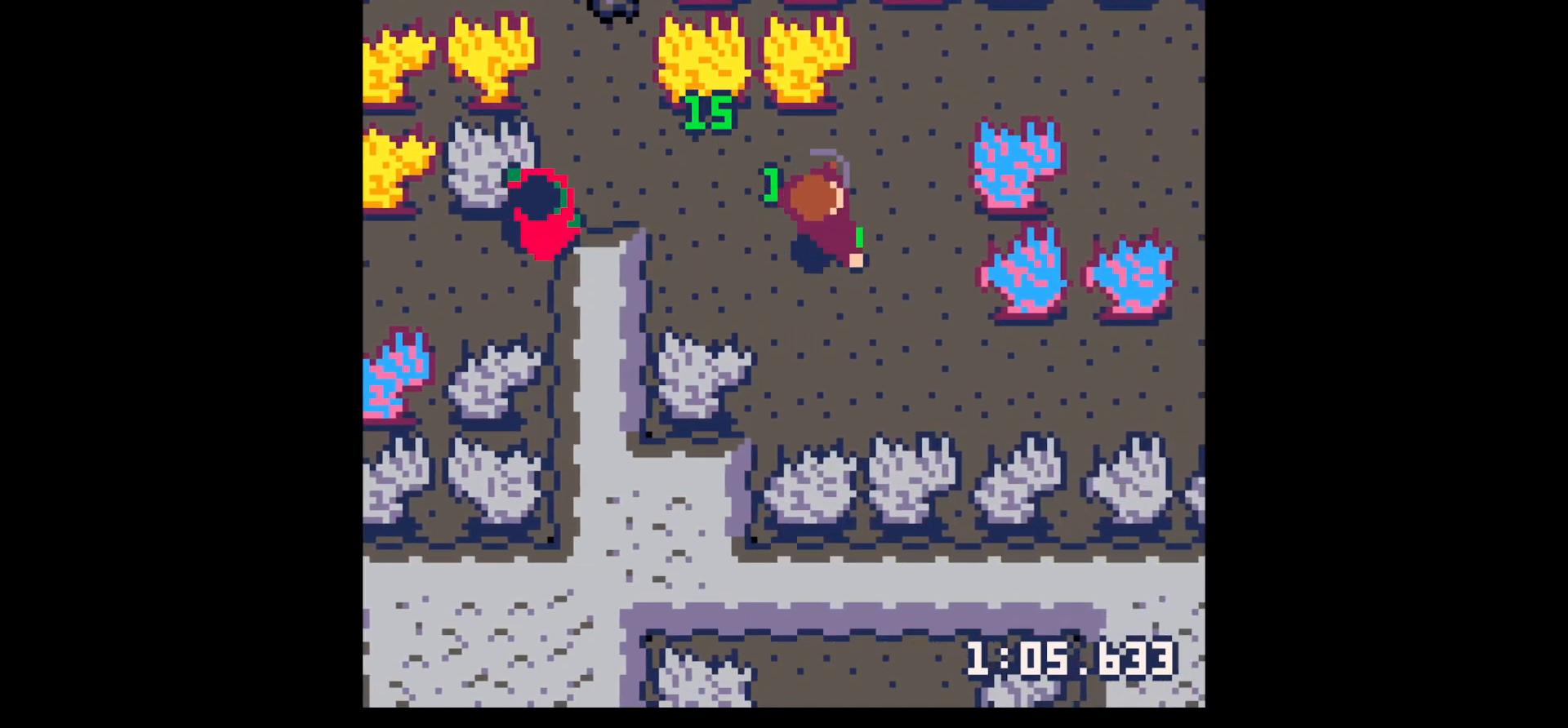
{"keys": ["left", "up"], "events": [[67, "left", "down"], [67, "right", "up"], [117, "up", "up"], [267, "up", "down"], [400, "up", "up"], [500, "up", "down"]]}
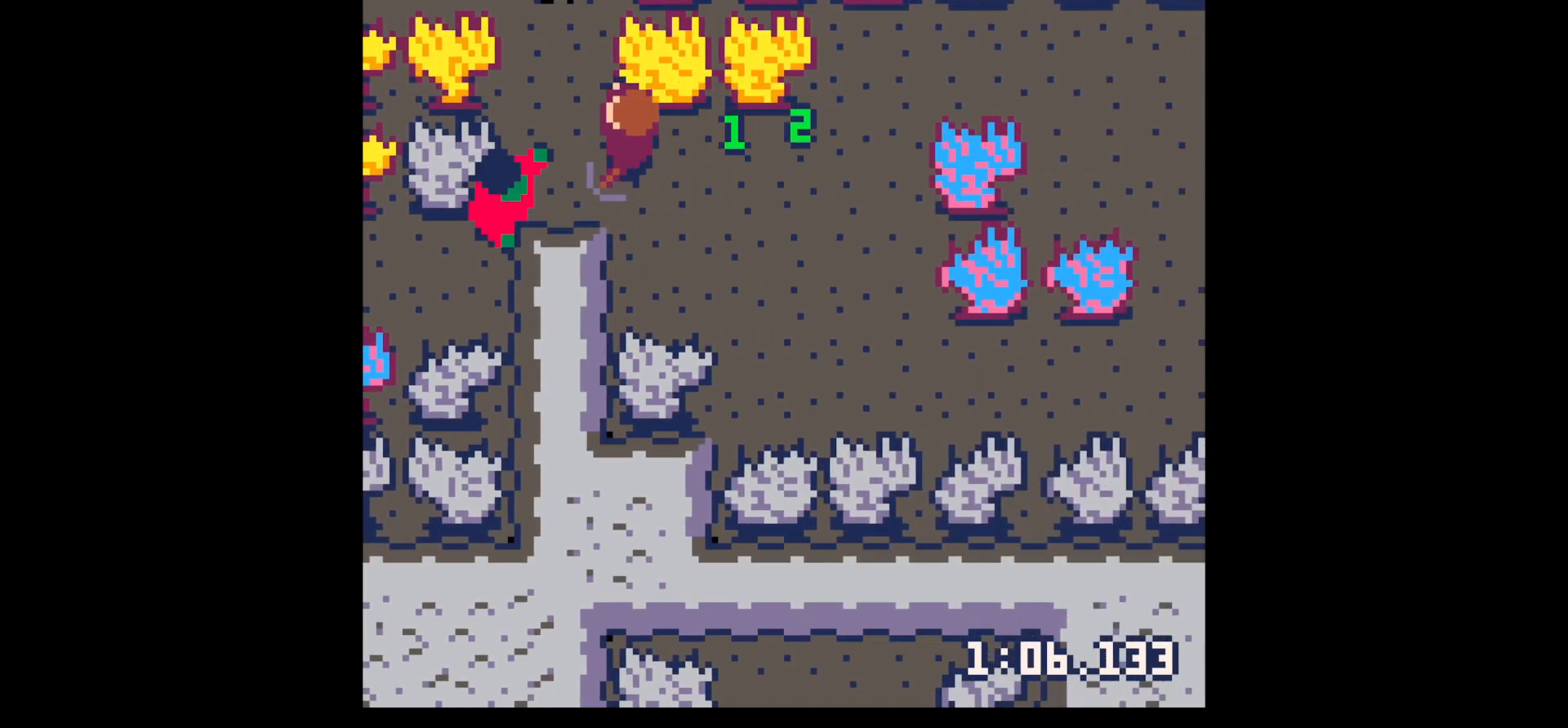
{"keys": ["up"], "events": [[367, "left", "up"]]}
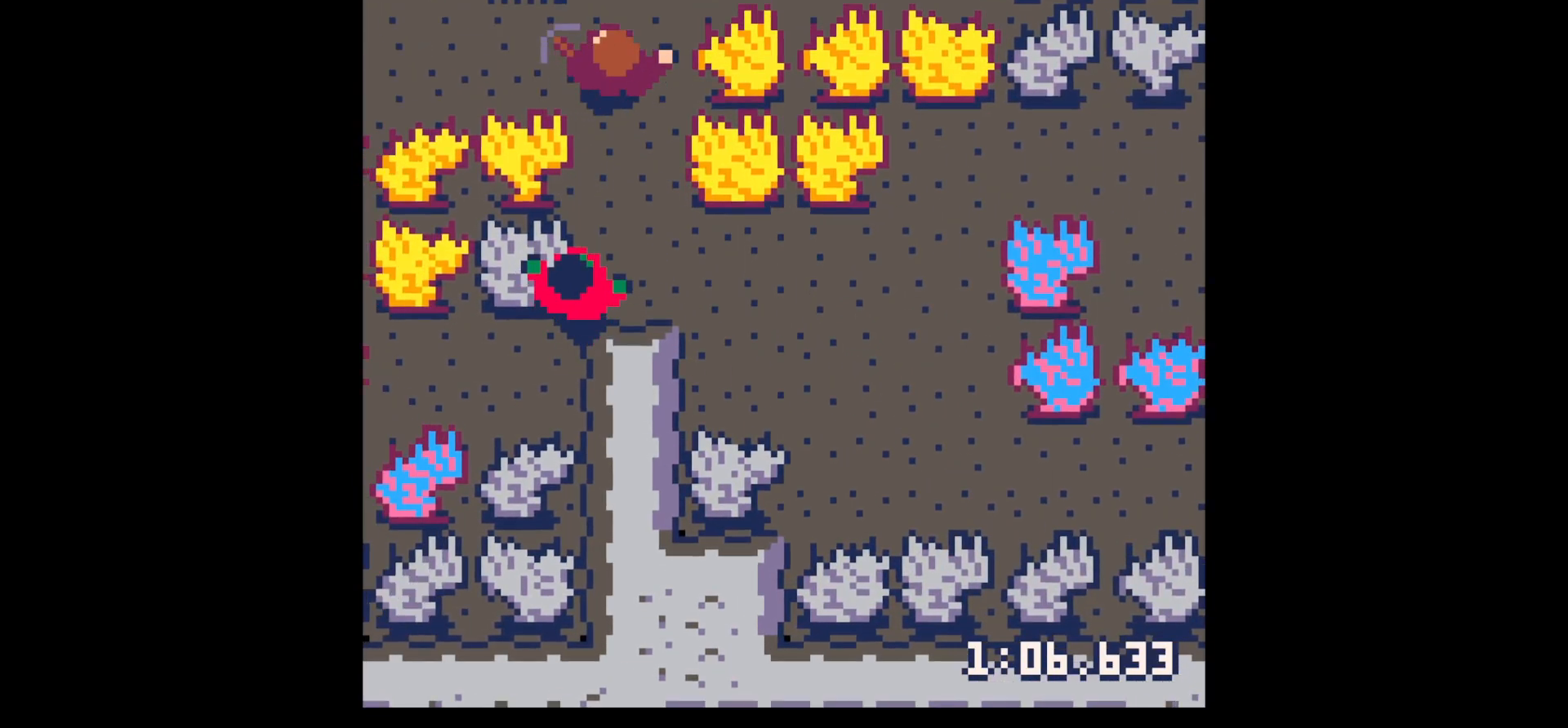
{"keys": ["down", "left"], "events": [[100, "down", "down"], [100, "up", "up"], [384, "left", "down"]]}
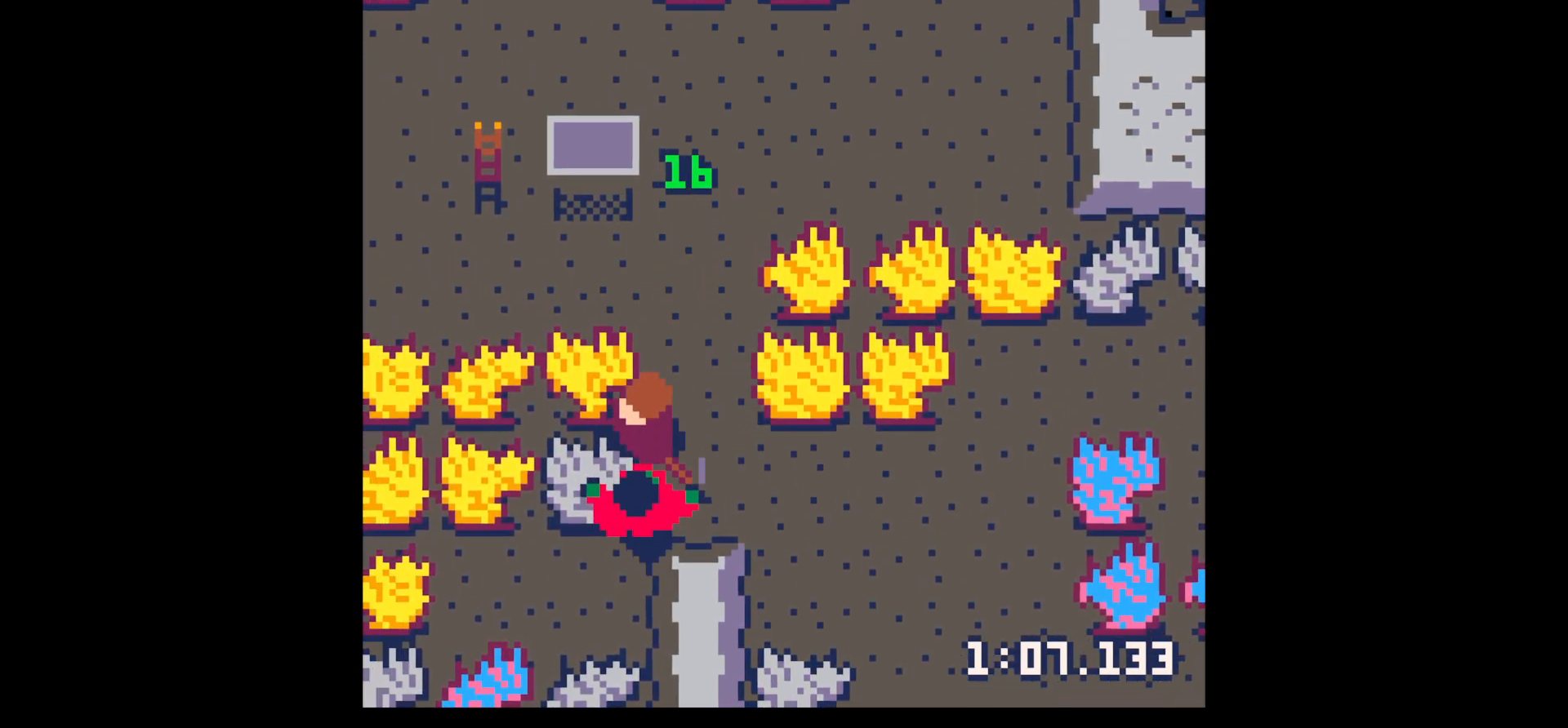
{"keys": ["down", "z"], "events": [[67, "down", "up"], [67, "left", "up"], [67, "x", "down"], [350, "x", "up"], [400, "z", "down"], [450, "down", "down"]]}
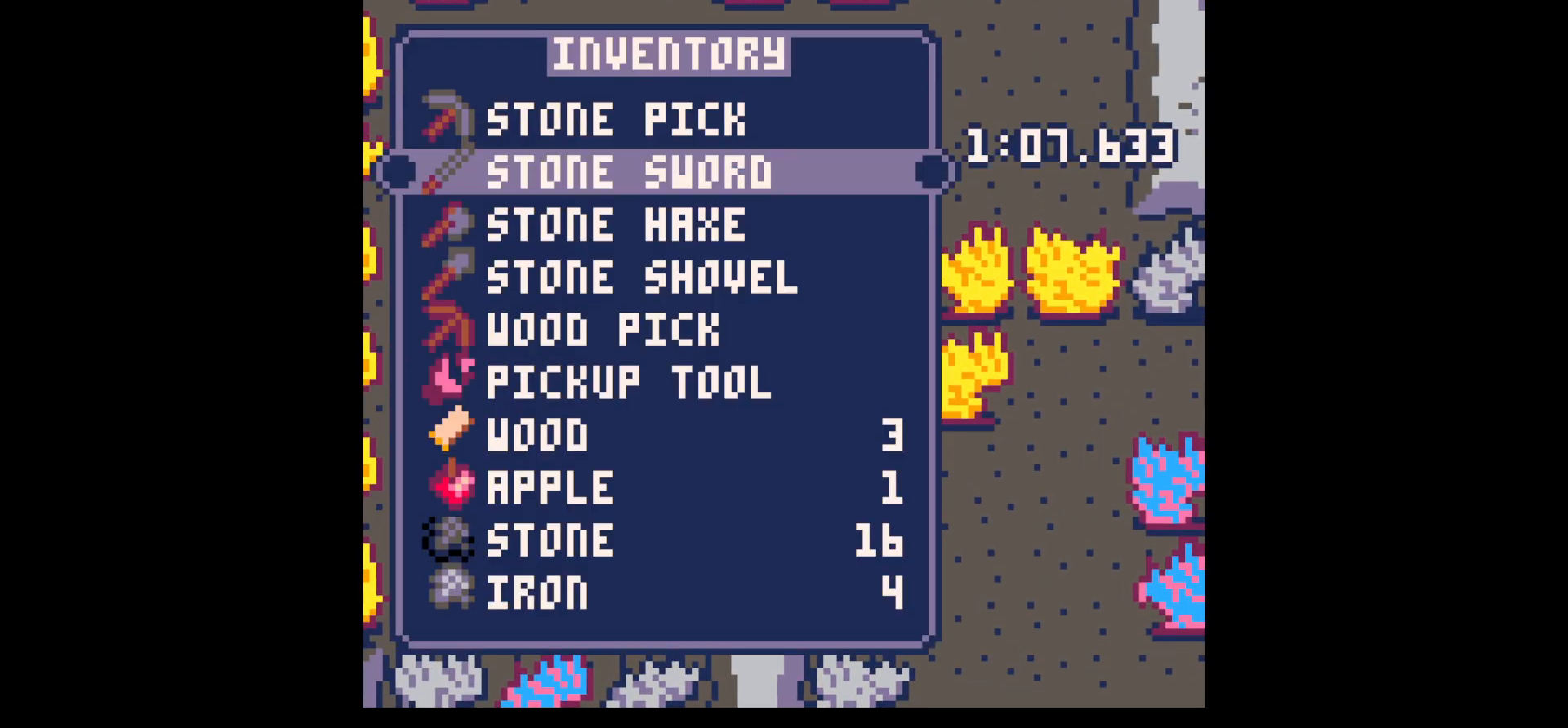
{"keys": ["down", "x"], "events": [[34, "down", "up"], [34, "x", "down"], [34, "z", "up"], [84, "x", "up"], [134, "down", "down"], [184, "down", "up"], [184, "x", "down"], [234, "down", "down"], [317, "down", "up"], [317, "x", "up"], [417, "down", "down"], [417, "left", "down"], [417, "x", "down"], [467, "left", "up"]]}
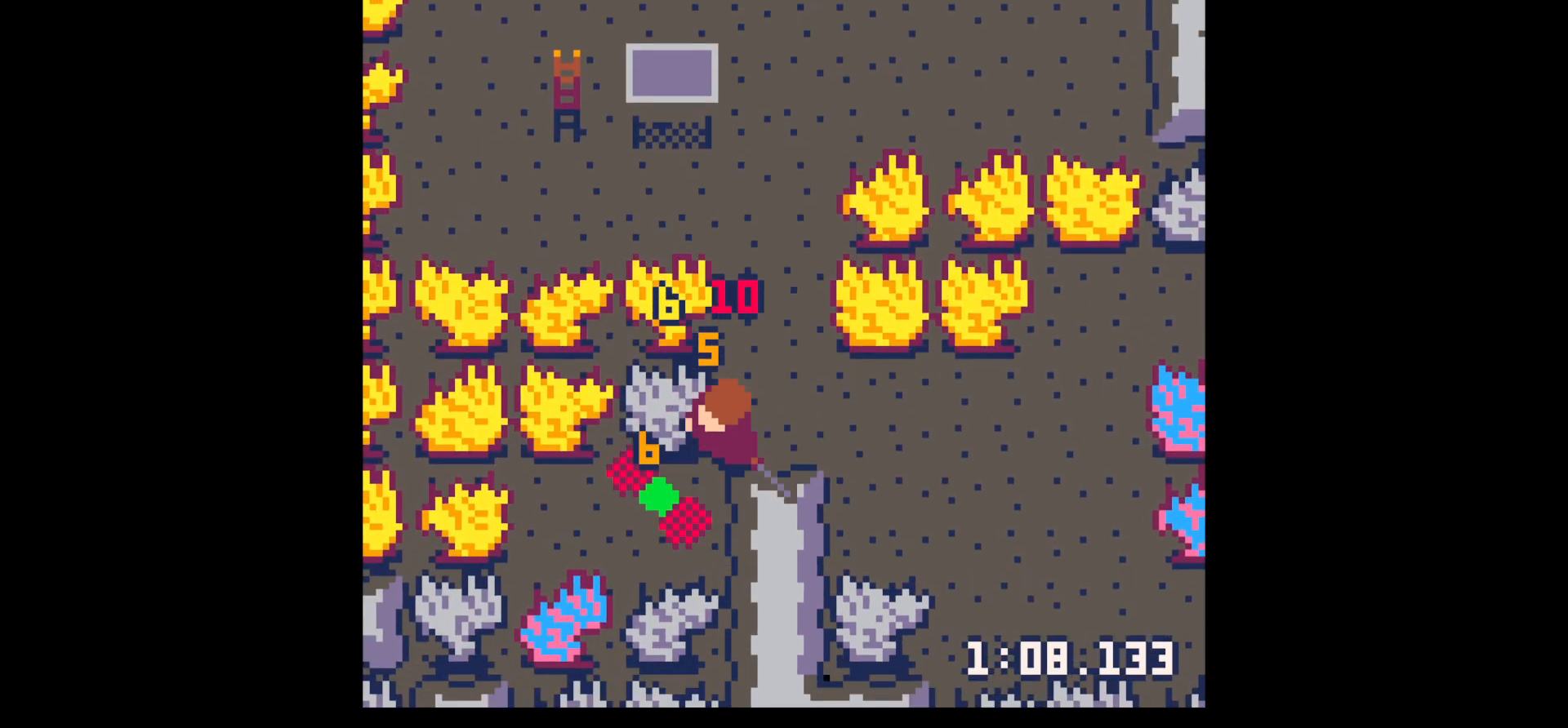
{"keys": ["down", "z"], "events": [[17, "down", "up"], [50, "down", "down"], [50, "left", "down"], [50, "x", "up"], [150, "down", "up"], [150, "left", "up"], [434, "z", "down"], [467, "down", "down"]]}
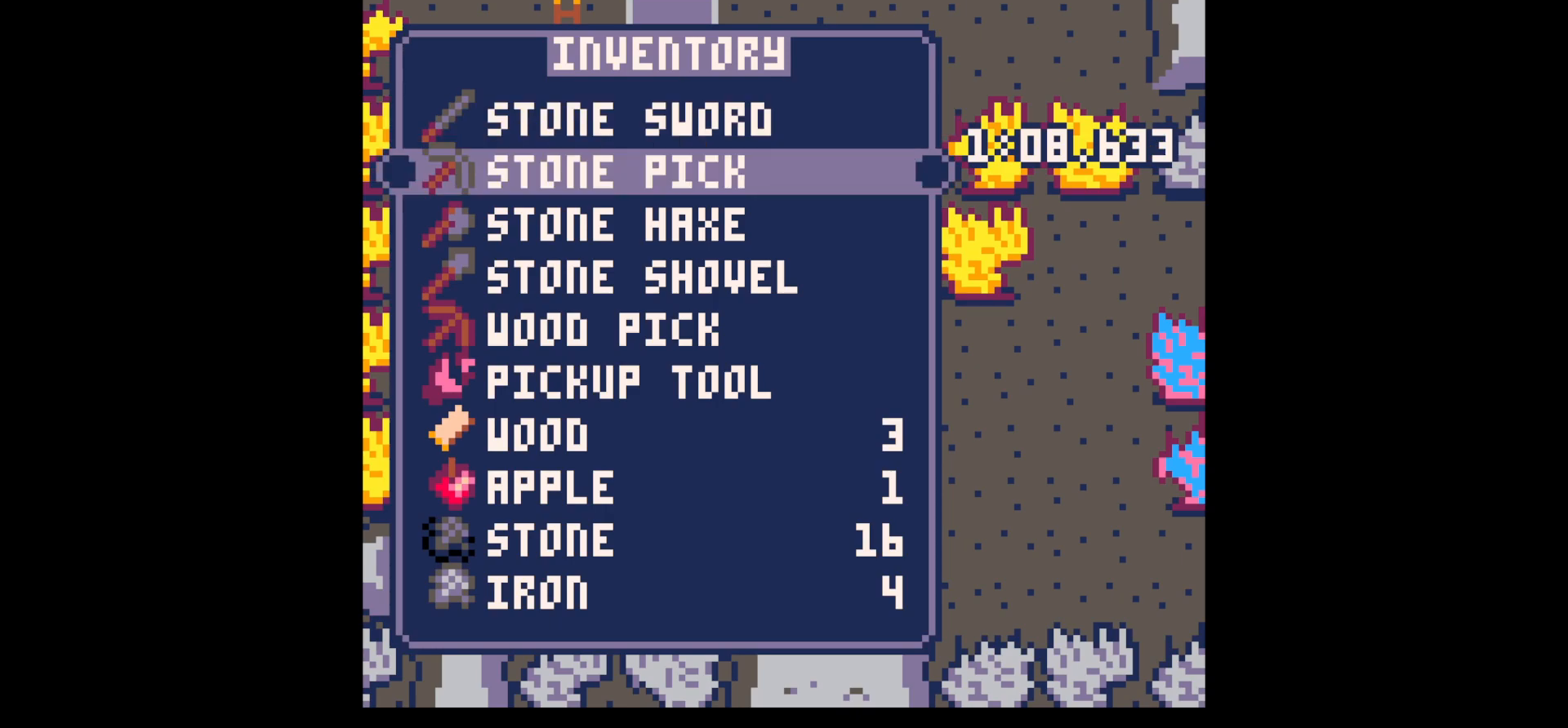
{"keys": ["left", "x"], "events": [[67, "down", "up"], [67, "x", "down"], [67, "z", "up"], [117, "left", "down"], [117, "x", "up"], [167, "up", "down"], [267, "x", "down"], [300, "up", "up"]]}
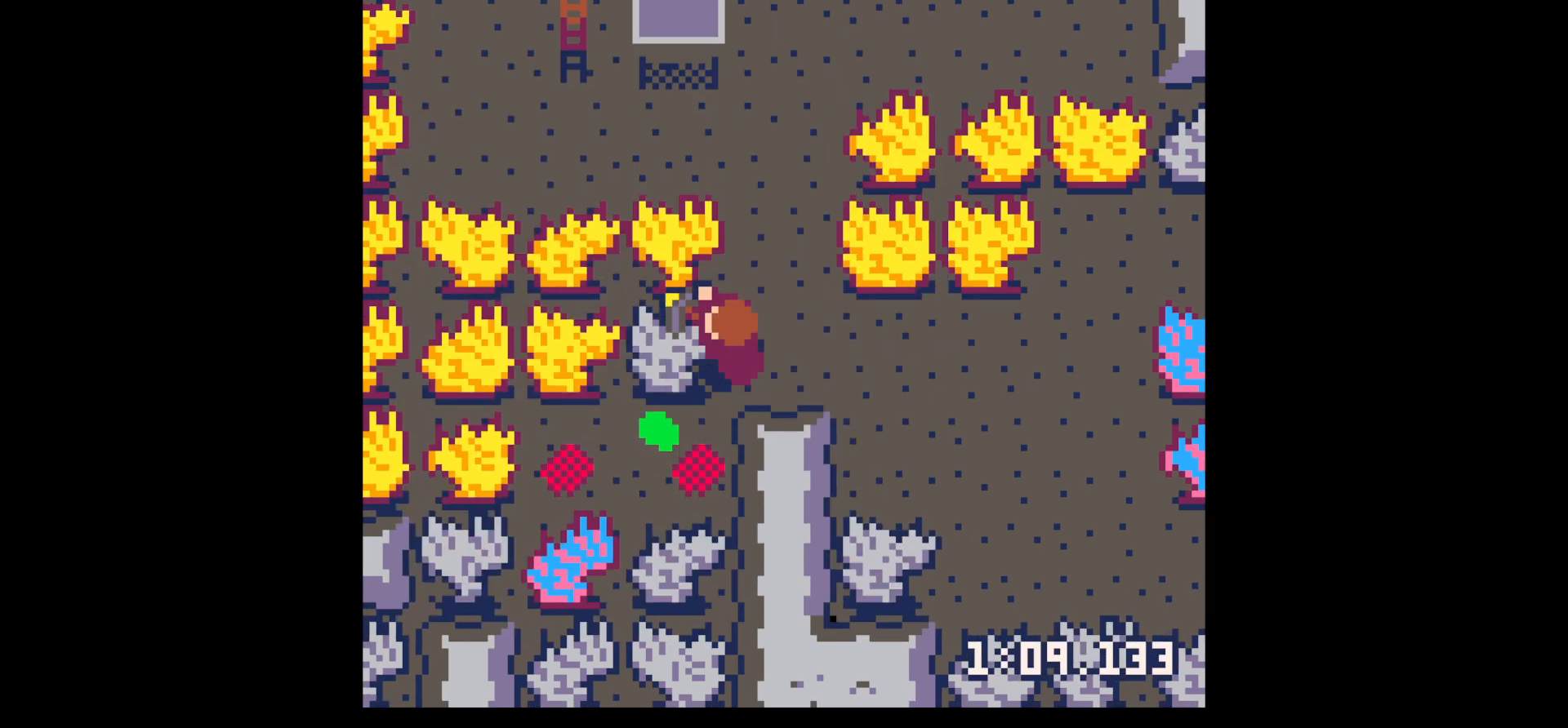
{"keys": ["x"], "events": [[84, "left", "up"]]}
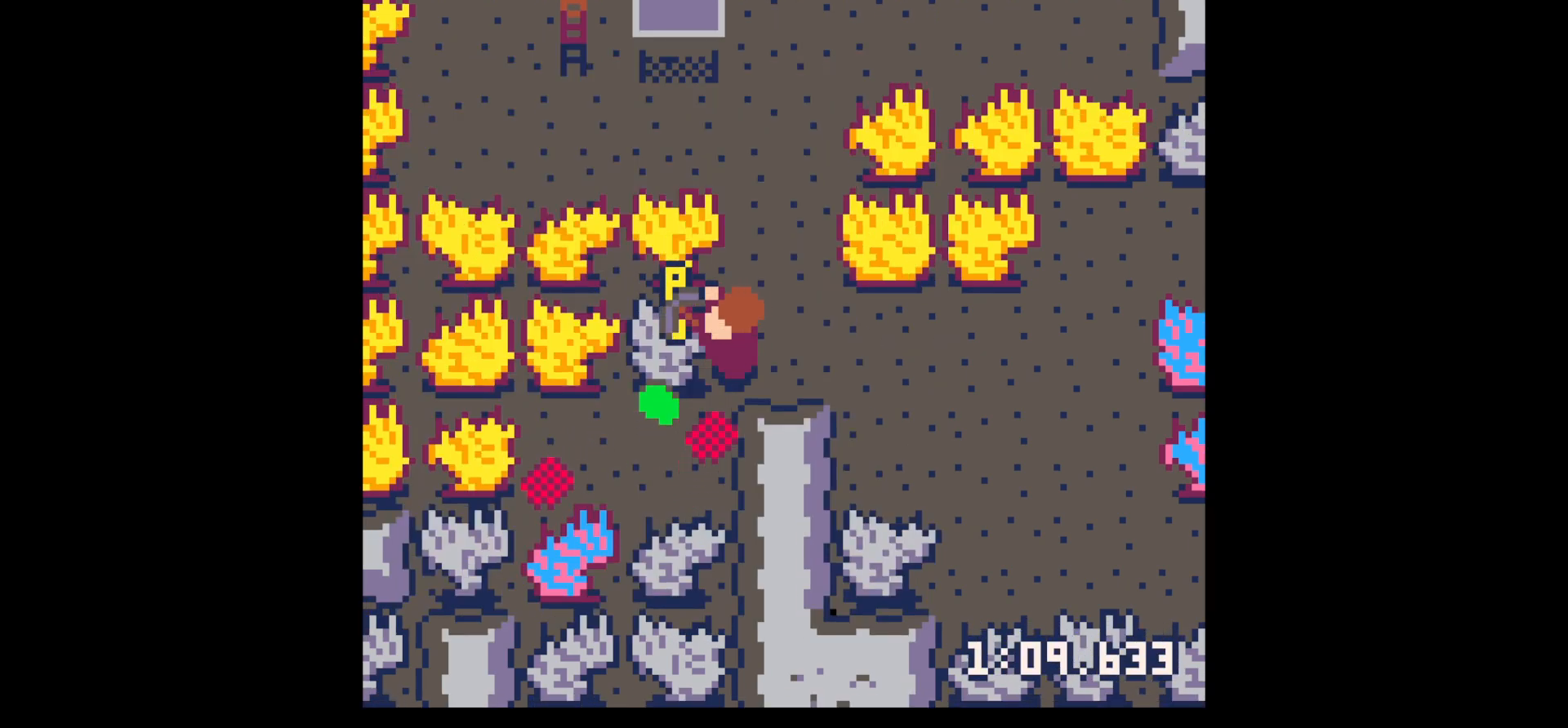
{"keys": ["x"], "events": []}
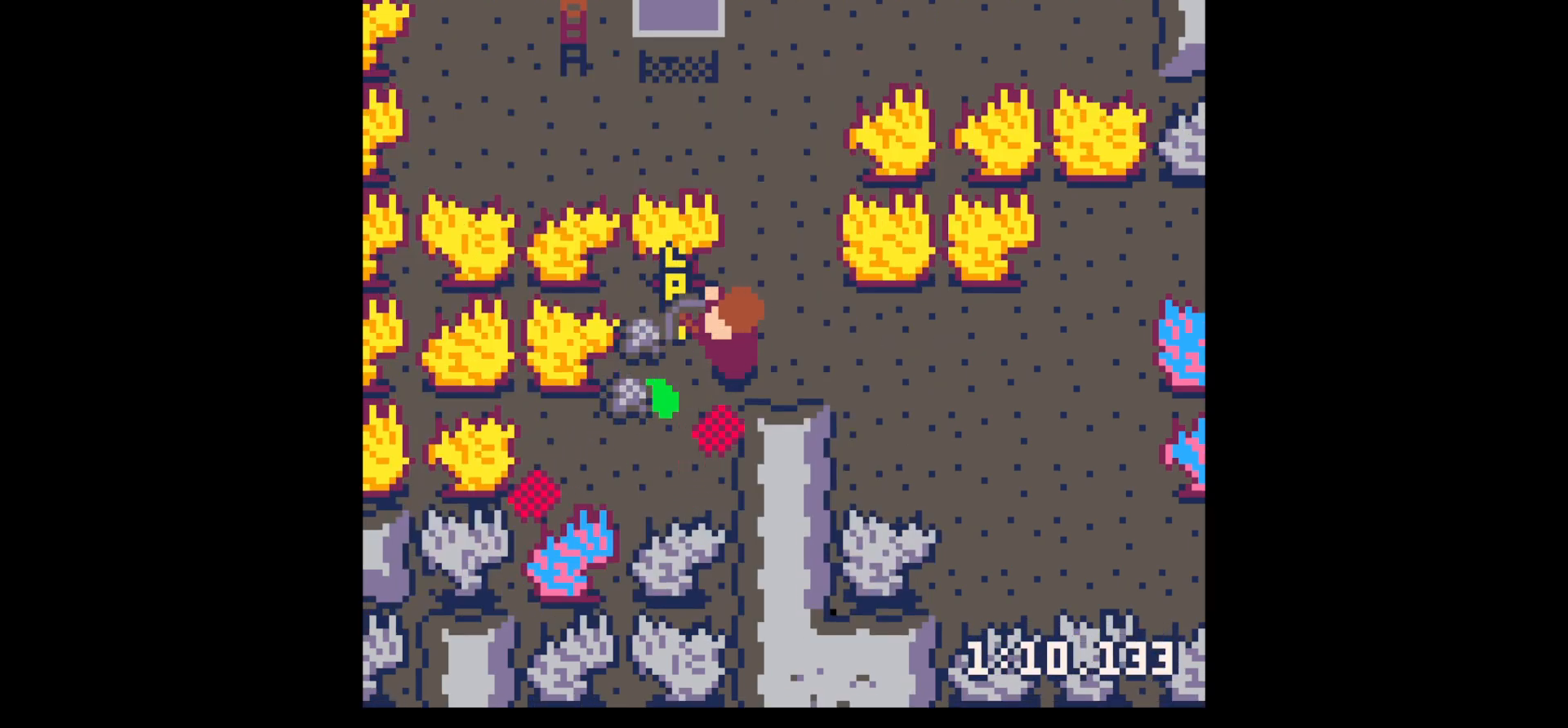
{"keys": ["down", "left"], "events": [[167, "left", "down"], [167, "x", "up"], [267, "down", "down"]]}
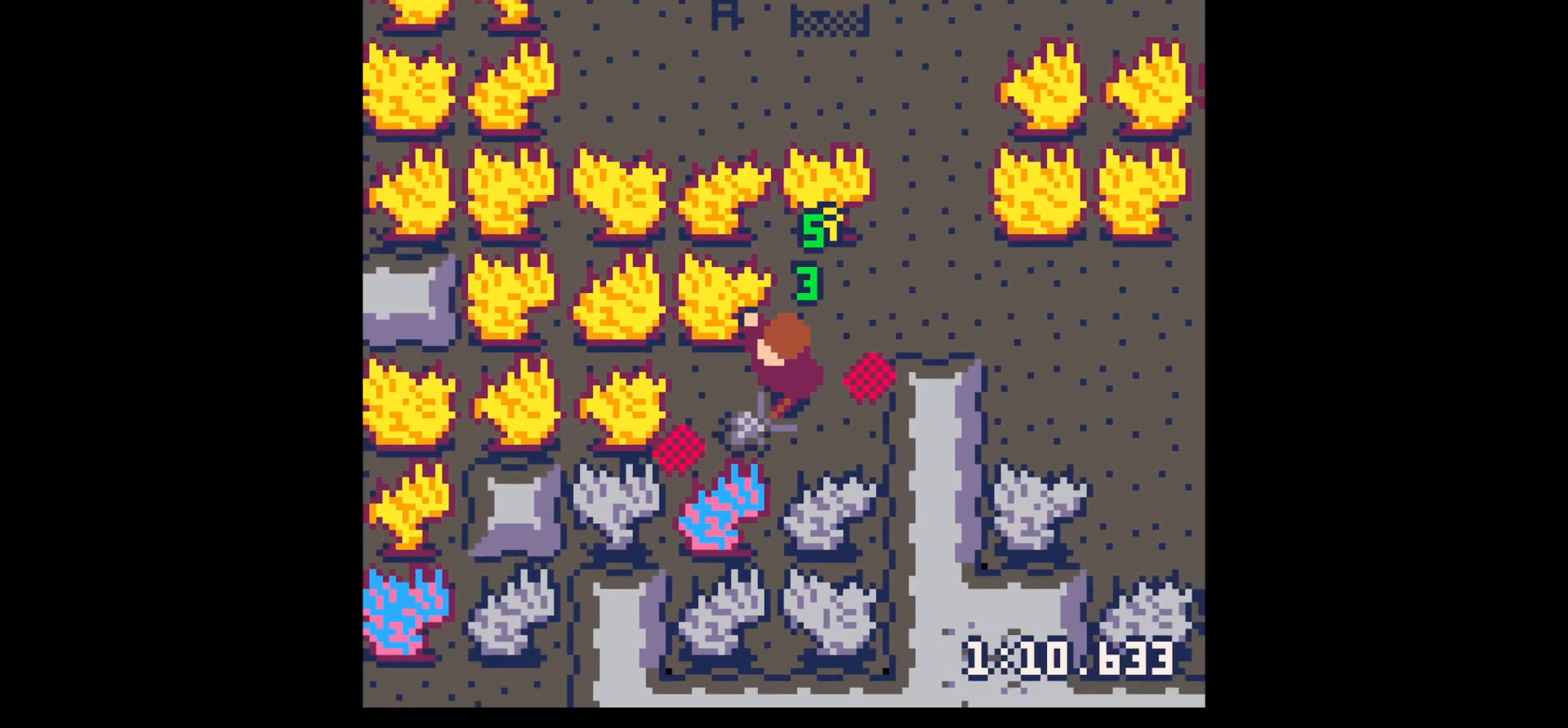
{"keys": ["right", "up"], "events": [[284, "down", "up"], [417, "left", "up"], [417, "right", "down"], [417, "up", "down"]]}
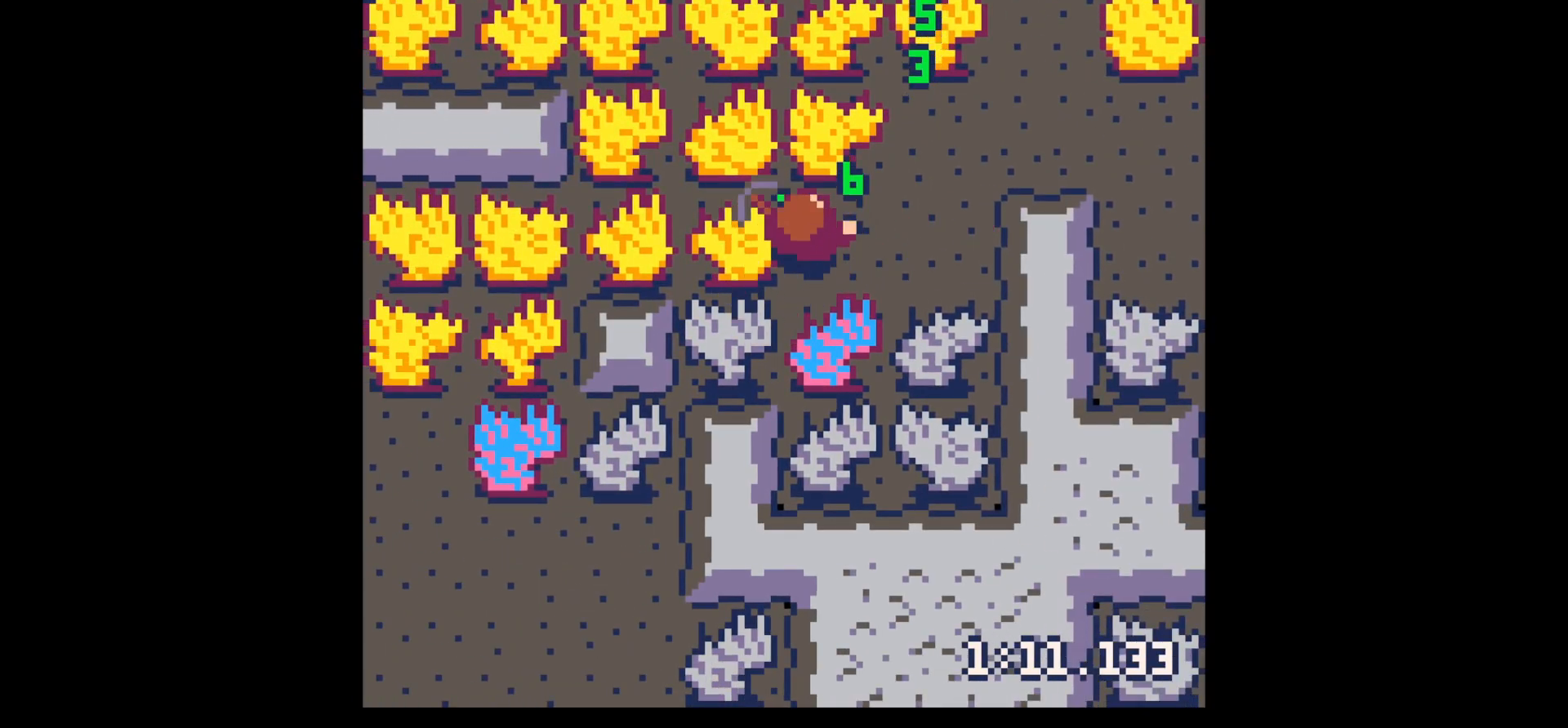
{"keys": ["right", "x"], "events": [[100, "up", "up"], [284, "up", "down"], [334, "up", "up"], [467, "x", "down"]]}
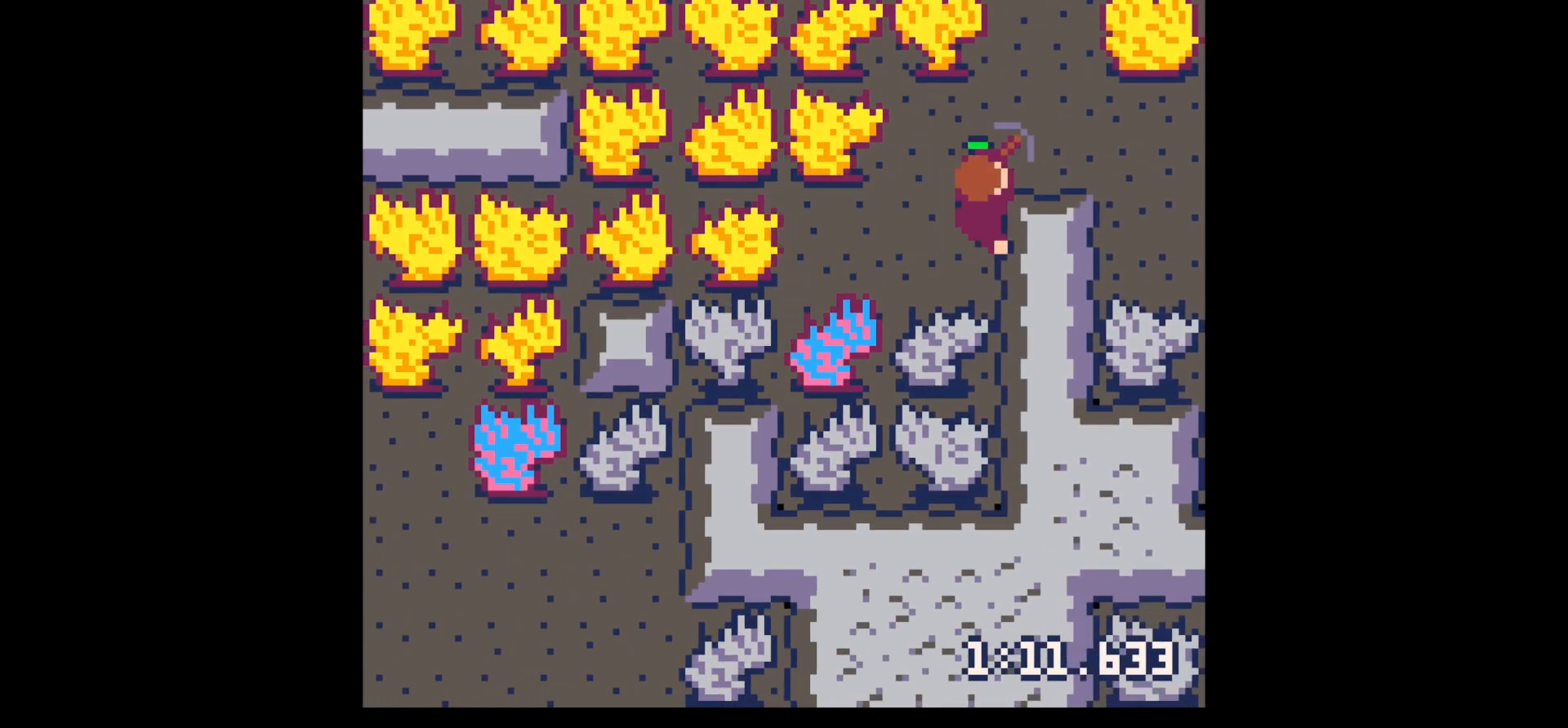
{"keys": ["x"], "events": [[84, "right", "up"]]}
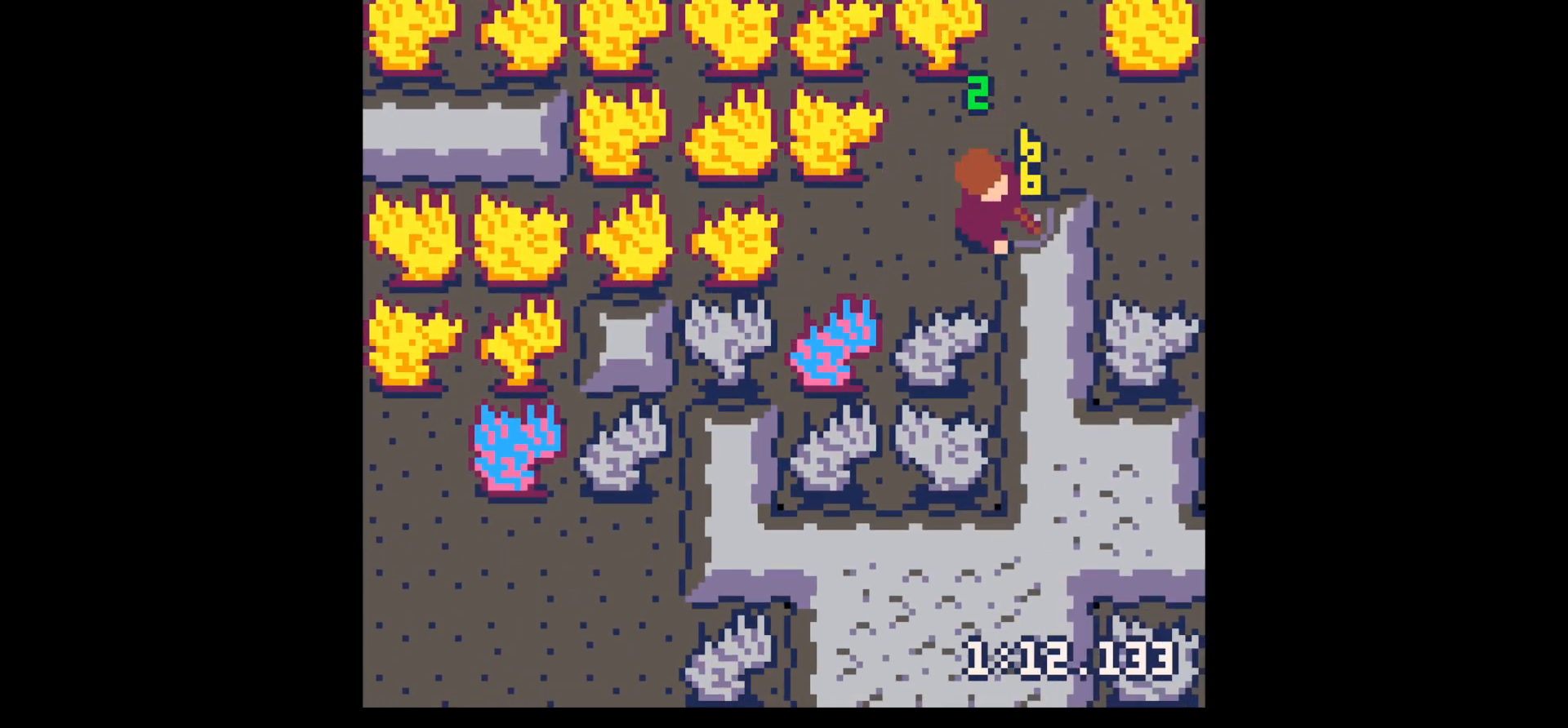
{"keys": ["right", "up"], "events": [[50, "right", "down"], [184, "down", "down"], [184, "x", "up"], [417, "down", "up"], [500, "up", "down"]]}
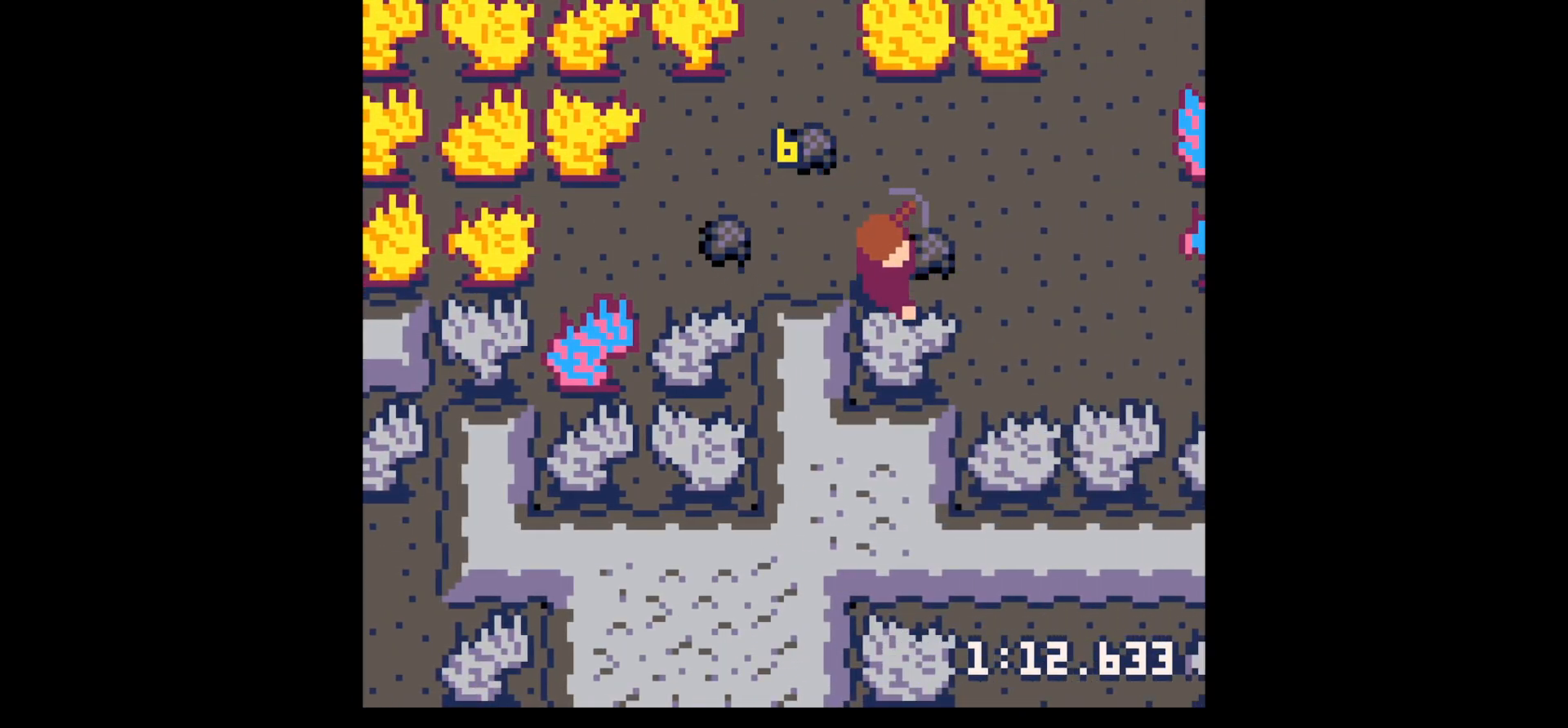
{"keys": ["left", "up"], "events": [[150, "right", "up"], [250, "left", "down"]]}
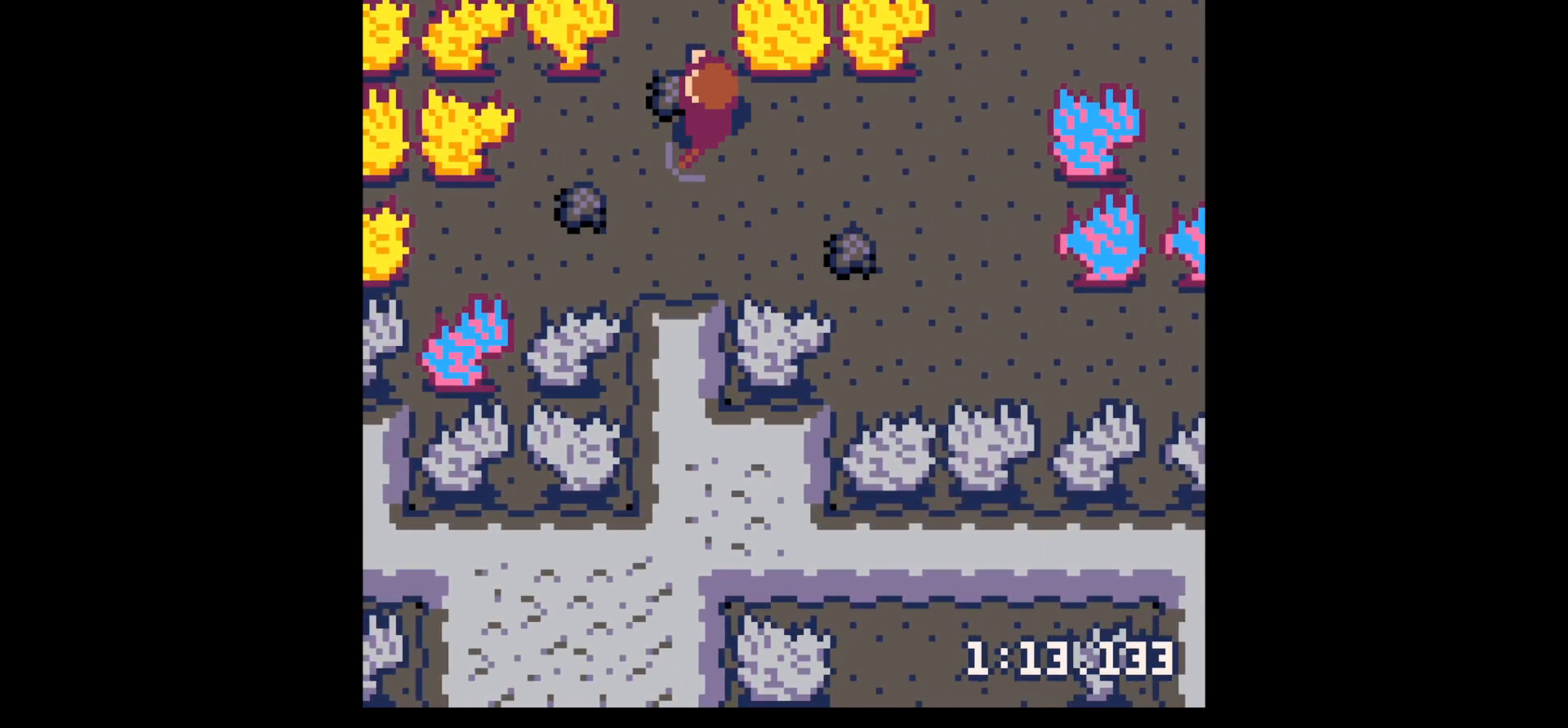
{"keys": ["down", "right"], "events": [[167, "up", "up"], [217, "down", "down"], [434, "left", "up"], [434, "right", "down"]]}
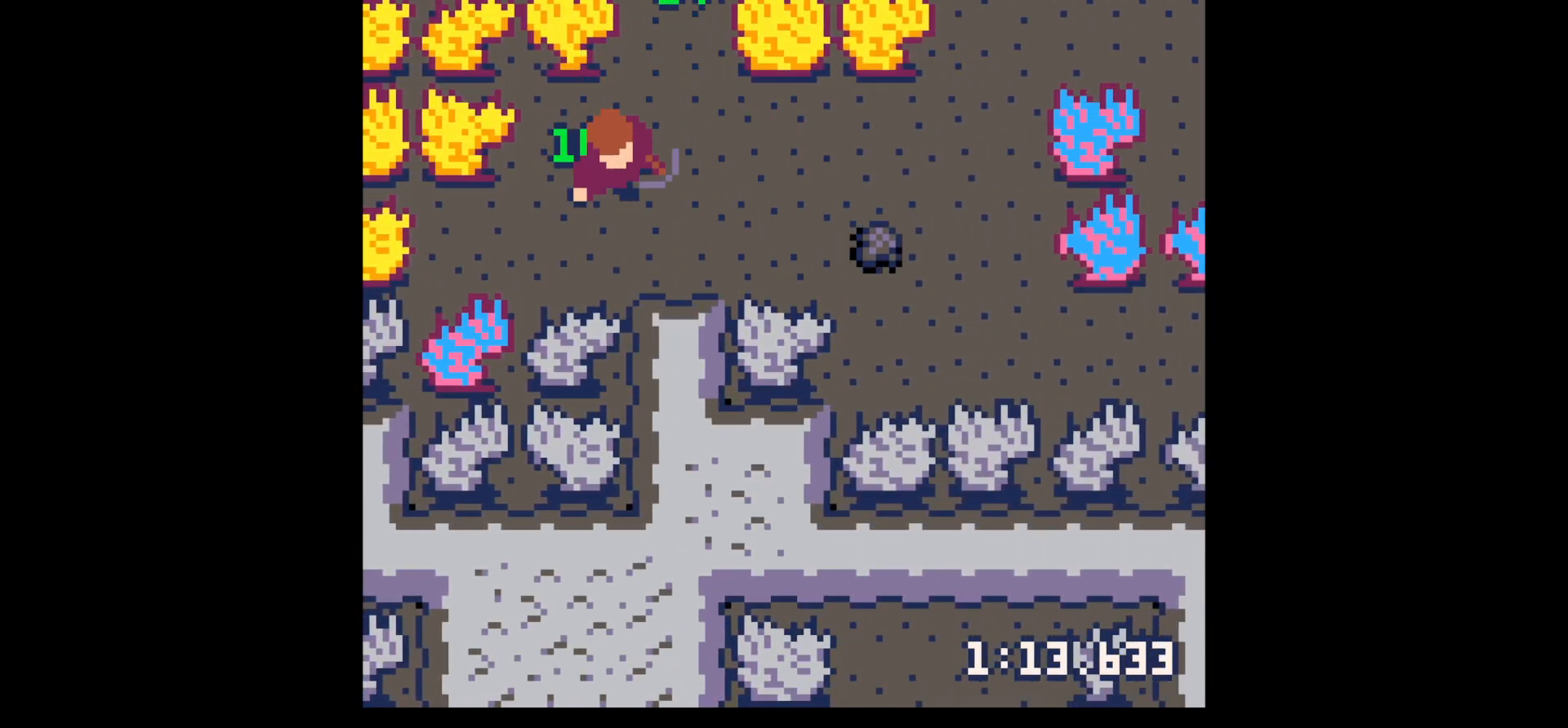
{"keys": ["down"], "events": [[50, "down", "up"], [150, "down", "down"], [467, "right", "up"]]}
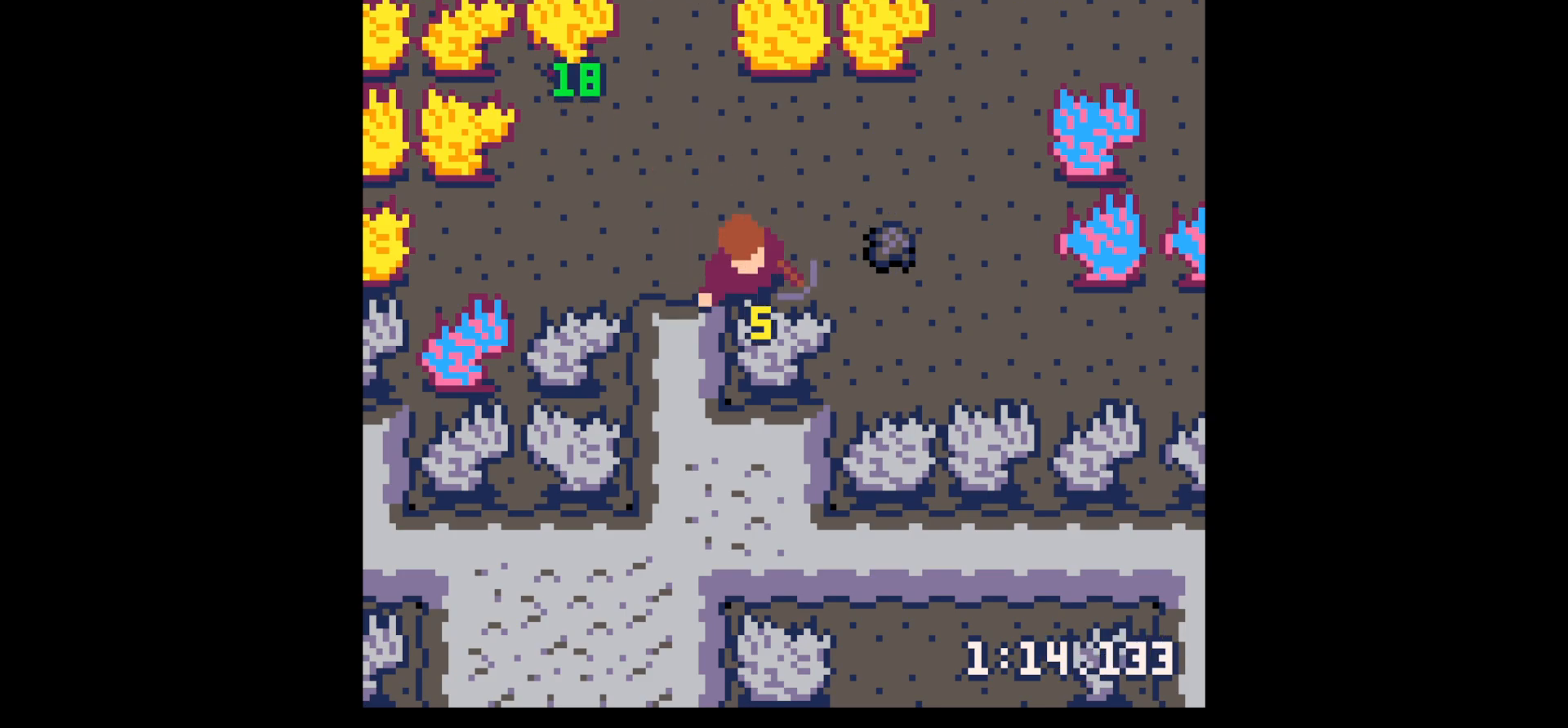
{"keys": ["x"], "events": [[17, "x", "down"], [250, "down", "up"]]}
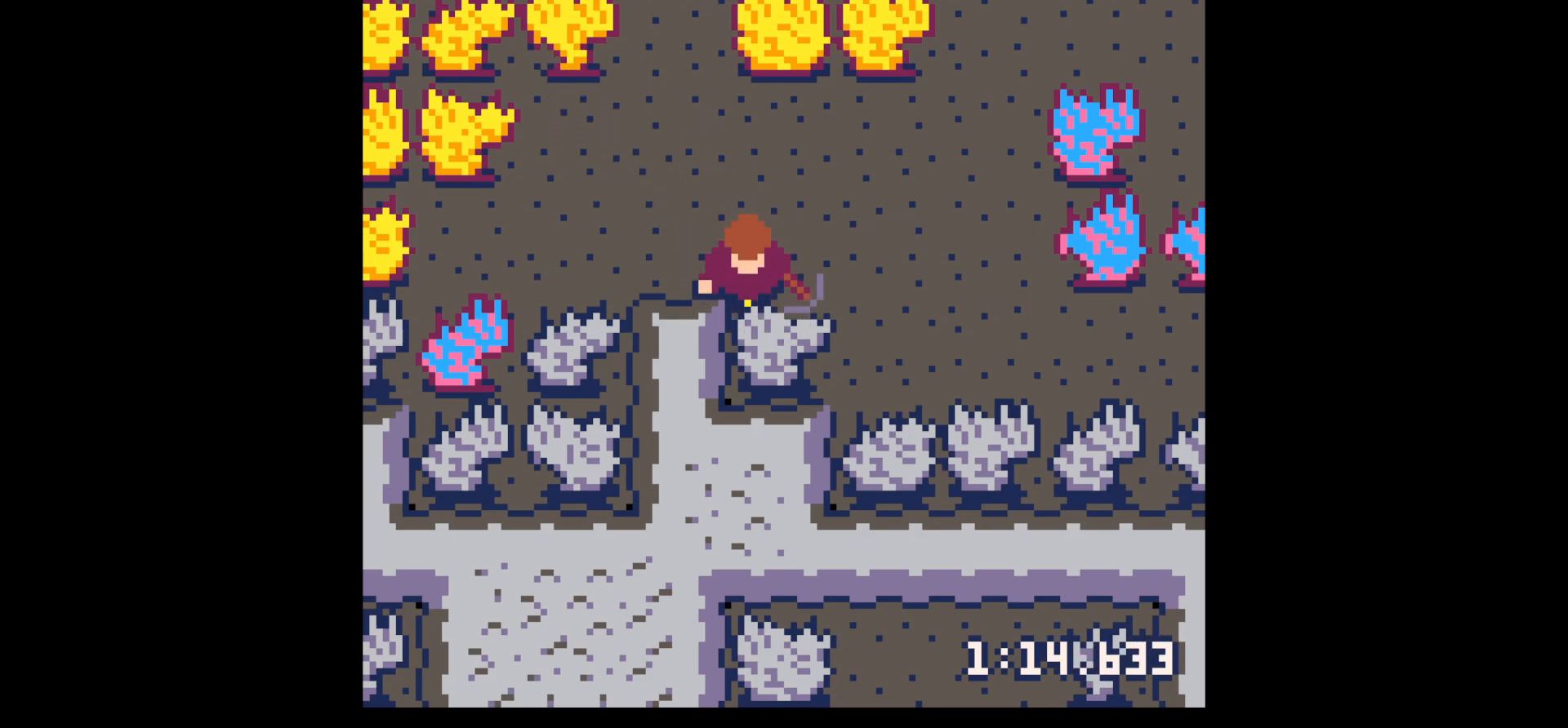
{"keys": ["left", "right", "up"], "events": [[67, "right", "down"], [117, "x", "up"], [350, "up", "down"], [500, "left", "down"]]}
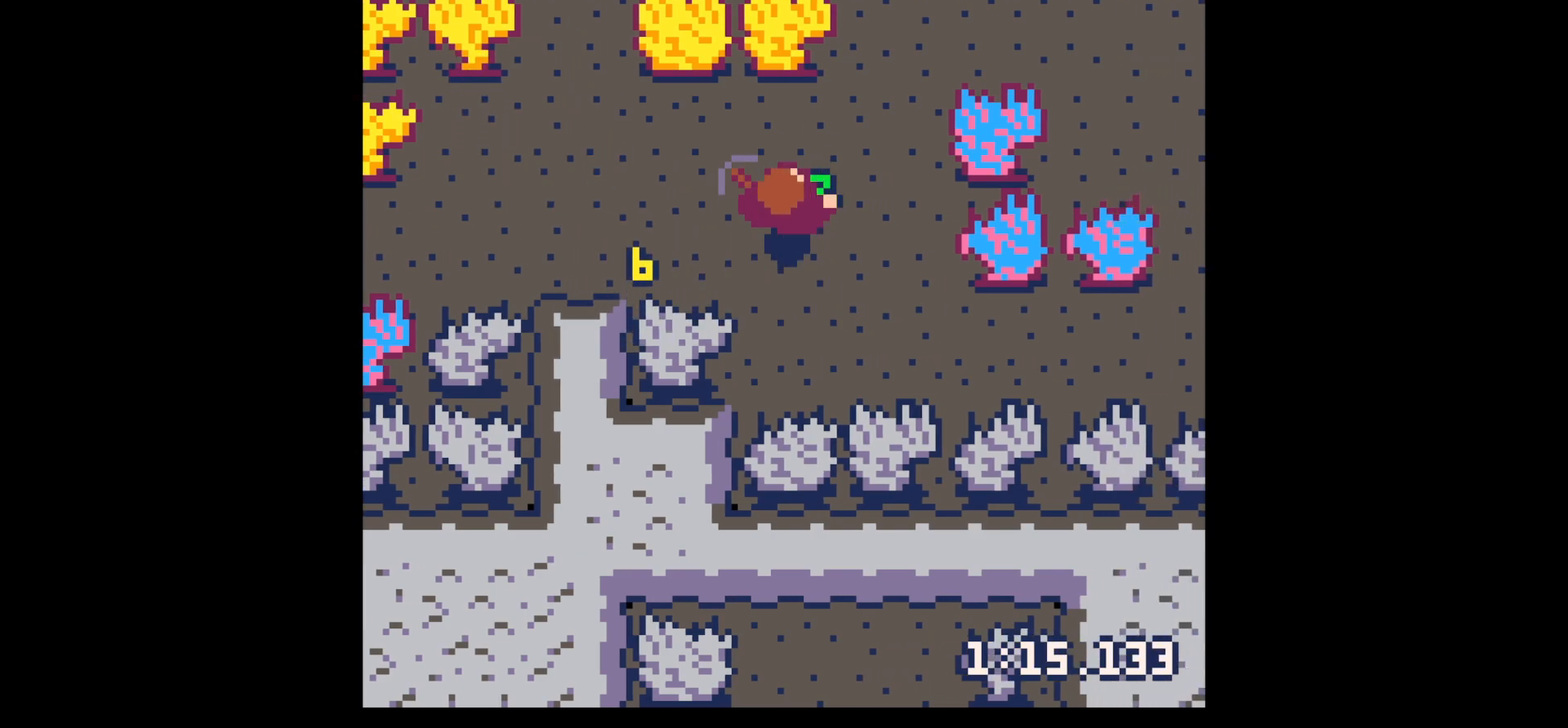
{"keys": ["x"], "events": [[34, "right", "up"], [34, "up", "up"], [184, "down", "down"], [267, "left", "up"], [317, "x", "down"], [417, "down", "up"]]}
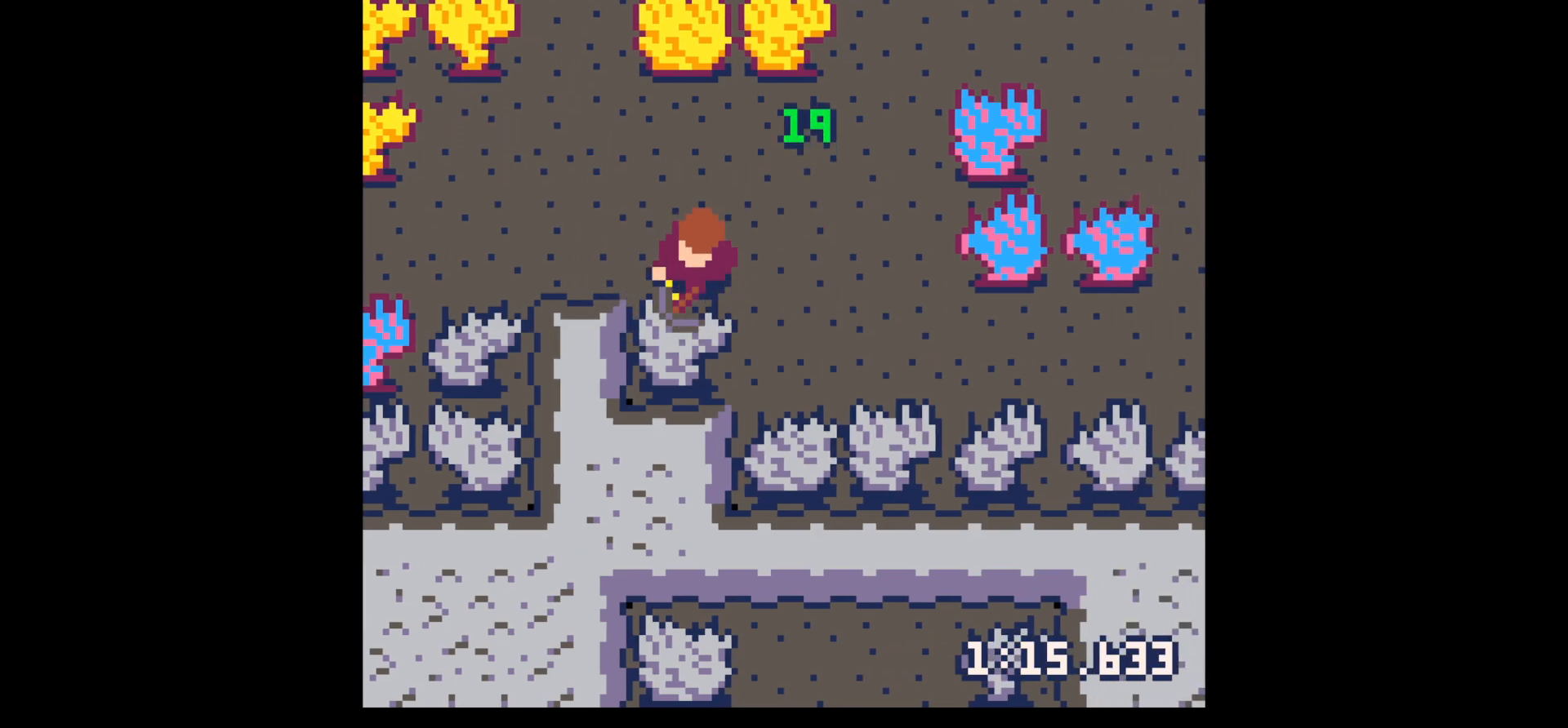
{"keys": ["x"], "events": []}